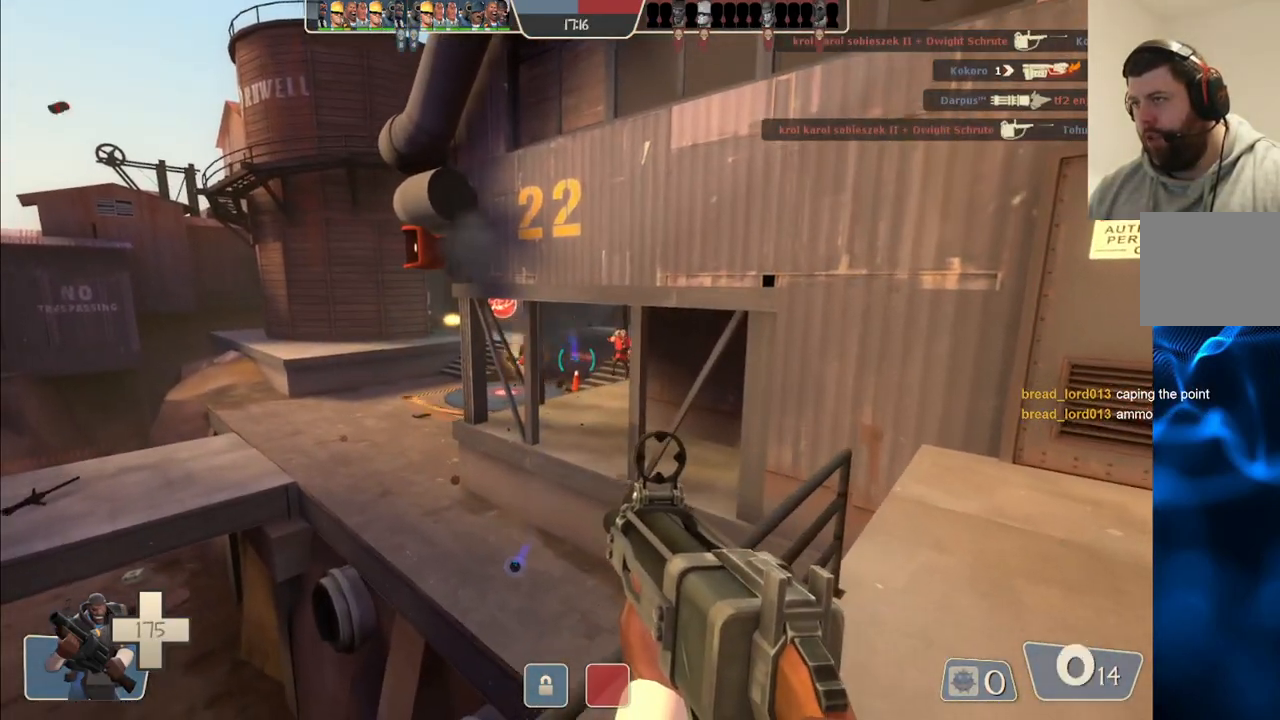
Gameplay with a controller (PlayStation layout); each line is a JSON object with the inputs held at the frame after it. "events" lists button and stick changes between this image and that frame as [ms after this image, input, new state], when the widget could be followed in between.
{"buttons": [], "left_stick": "down-left", "right_stick": "center", "events": [[150, "left_stick", "down-left"], [483, "R2", "up"]]}
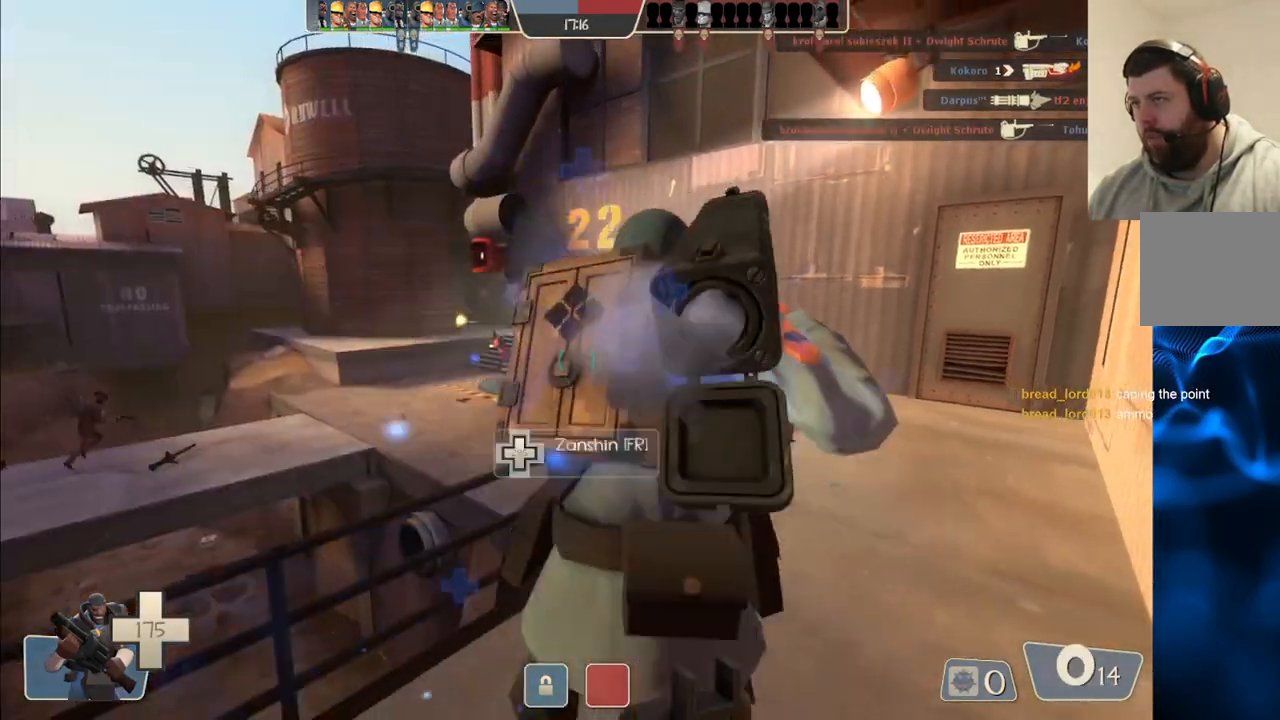
{"buttons": [], "left_stick": "left", "right_stick": "center", "events": [[467, "left_stick", "left"]]}
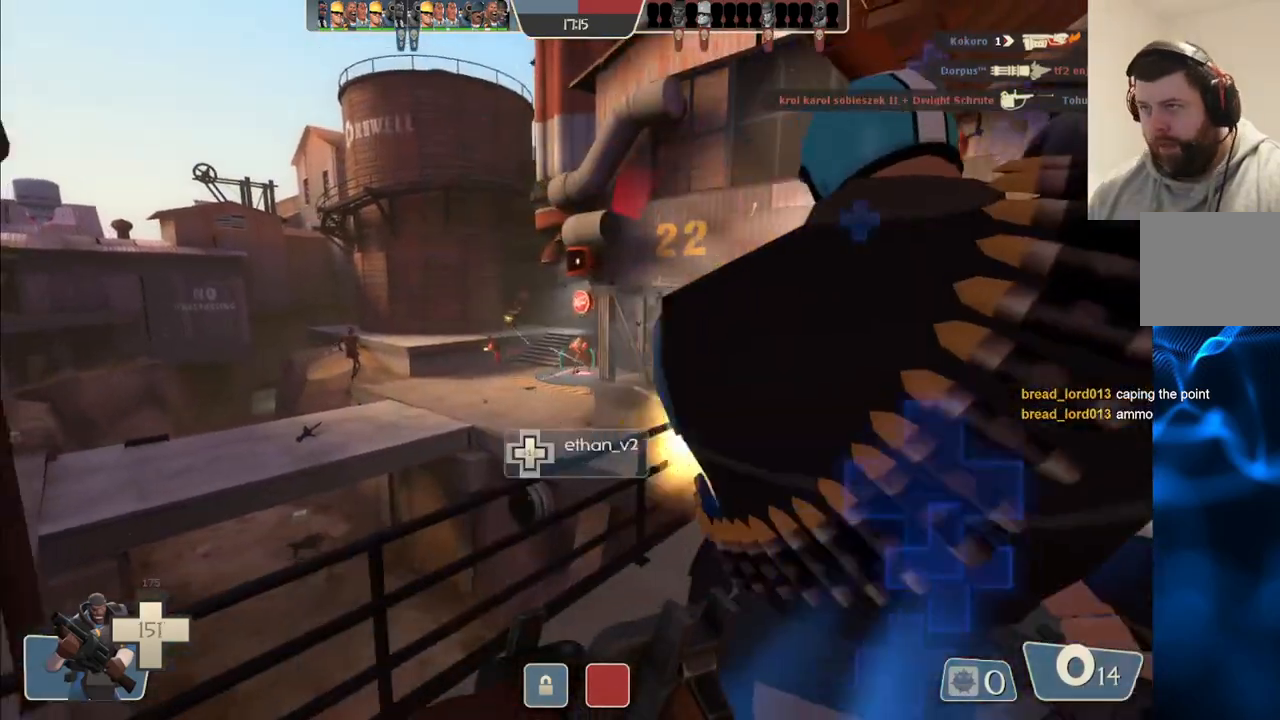
{"buttons": [], "left_stick": "up-right", "right_stick": "center", "events": [[17, "left_stick", "up-left"], [167, "left_stick", "up-right"]]}
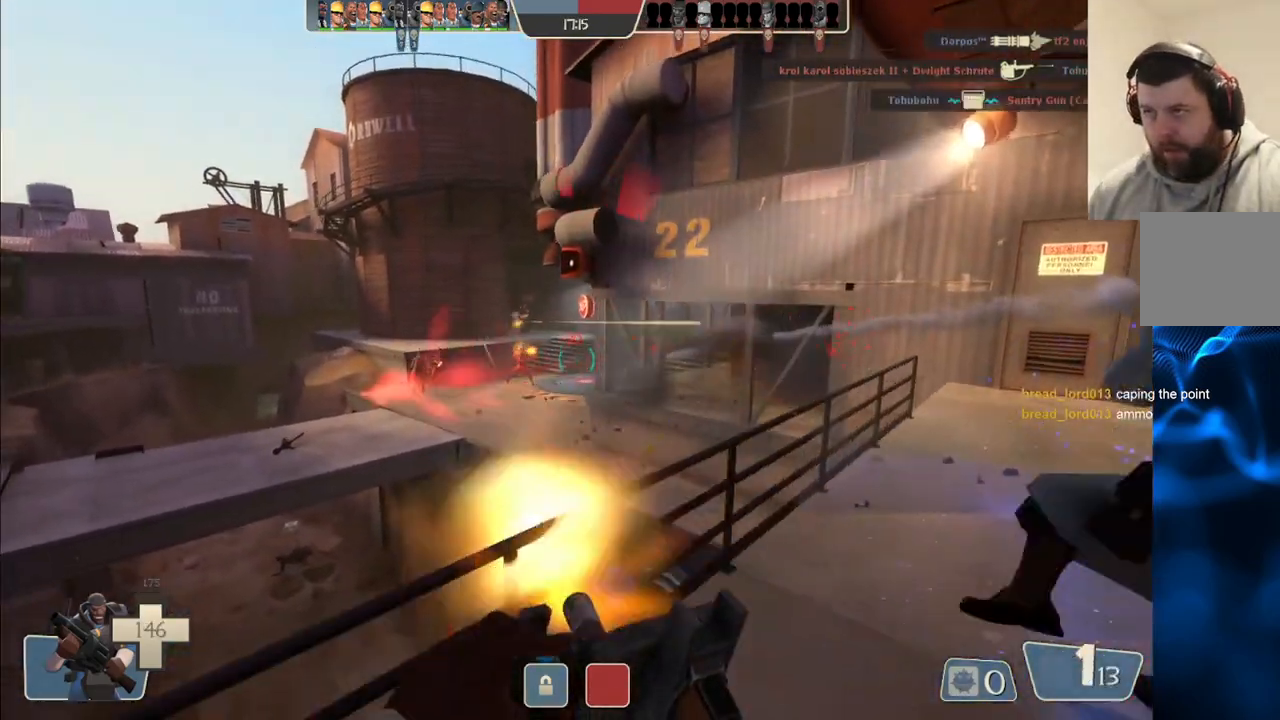
{"buttons": ["R2"], "left_stick": "left", "right_stick": "center", "events": [[67, "left_stick", "right"], [100, "right_stick", "left"], [200, "right_stick", "center"], [217, "R2", "down"], [283, "left_stick", "down"], [383, "left_stick", "left"]]}
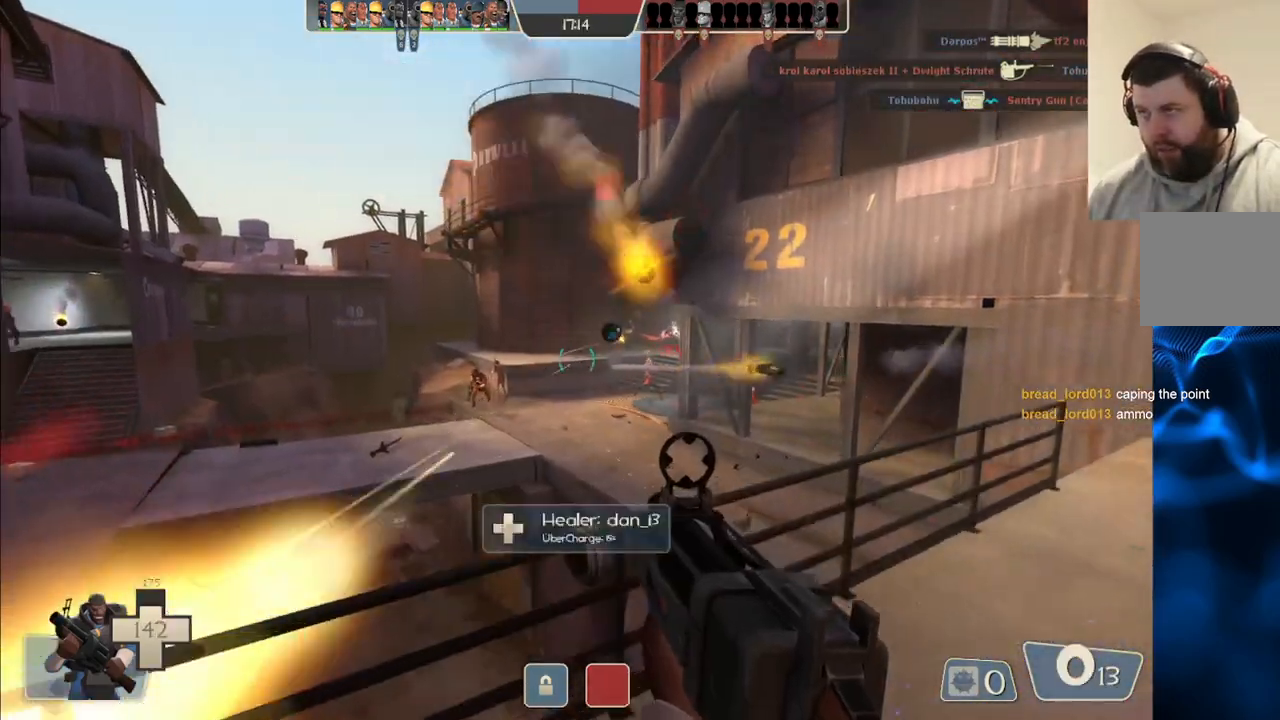
{"buttons": ["R2"], "left_stick": "down-left", "right_stick": "center", "events": [[33, "right_stick", "right"], [100, "right_stick", "center"], [183, "left_stick", "down-left"]]}
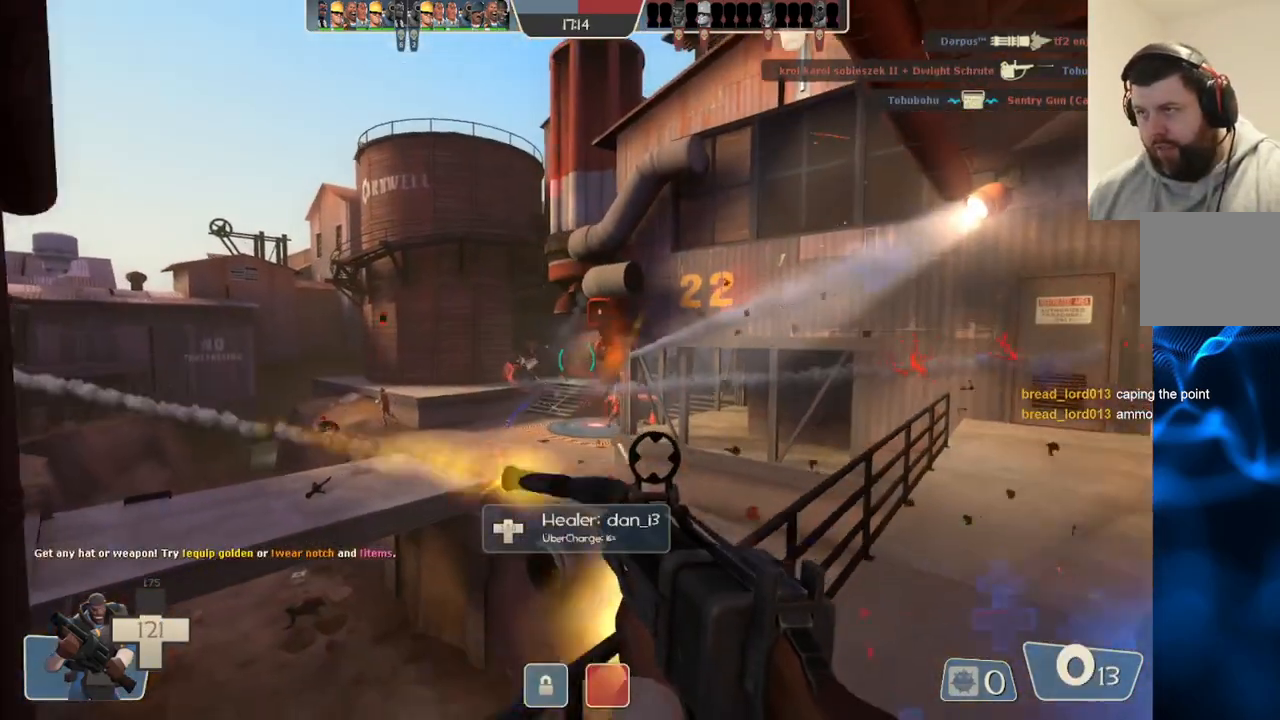
{"buttons": [], "left_stick": "left", "right_stick": "center", "events": [[383, "left_stick", "left"], [483, "R2", "up"]]}
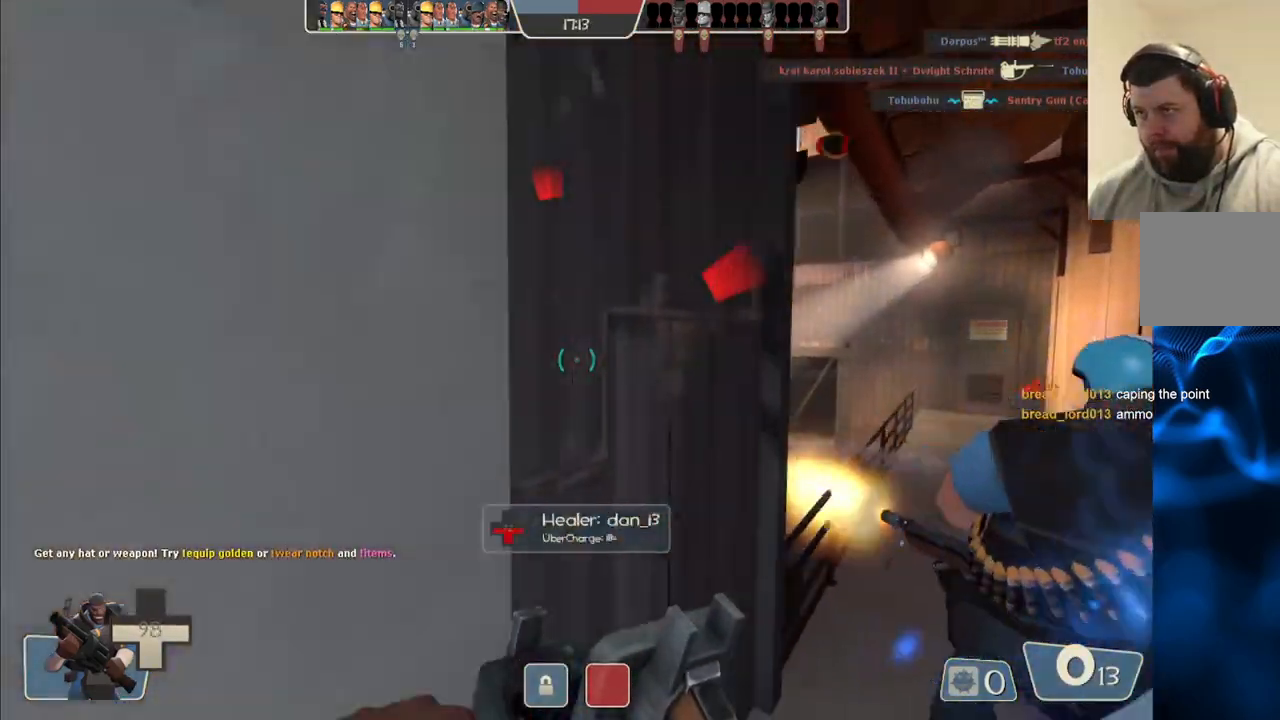
{"buttons": [], "left_stick": "center", "right_stick": "center", "events": [[17, "left_stick", "up-left"], [33, "right_stick", "left"], [200, "right_stick", "center"], [317, "left_stick", "up"], [433, "left_stick", "center"]]}
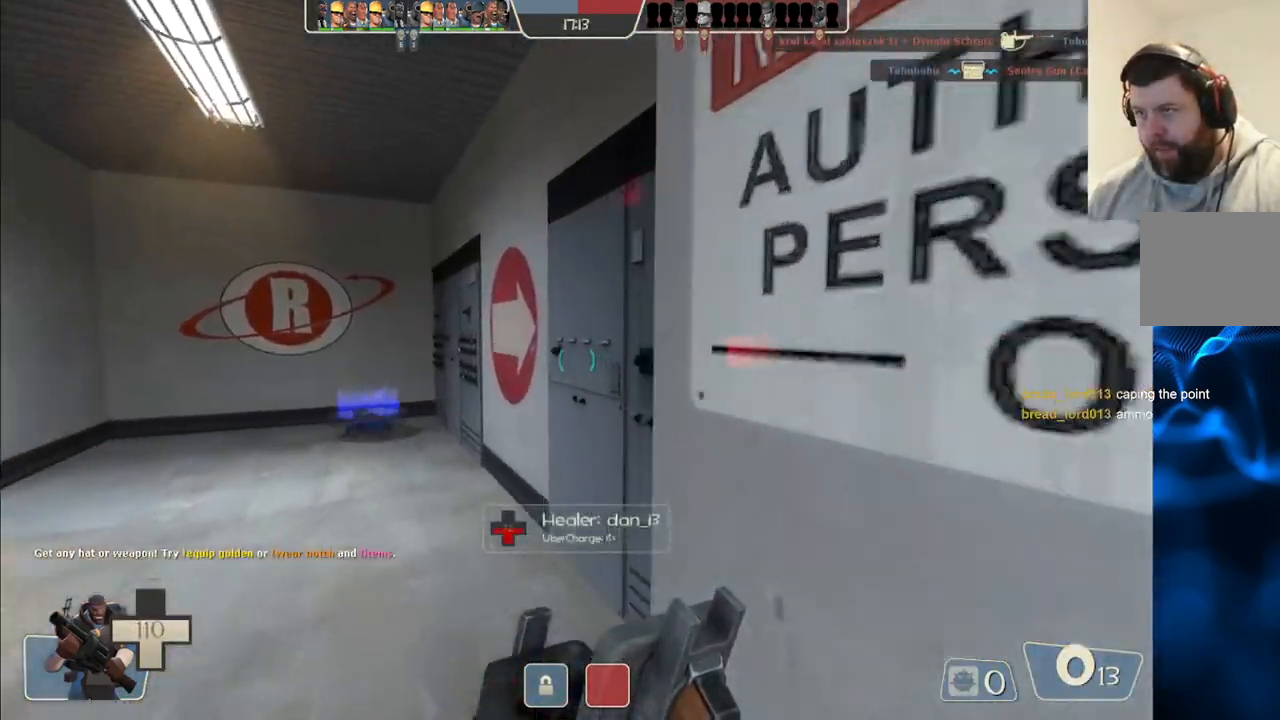
{"buttons": [], "left_stick": "center", "right_stick": "center", "events": [[333, "right_stick", "right"], [500, "right_stick", "center"]]}
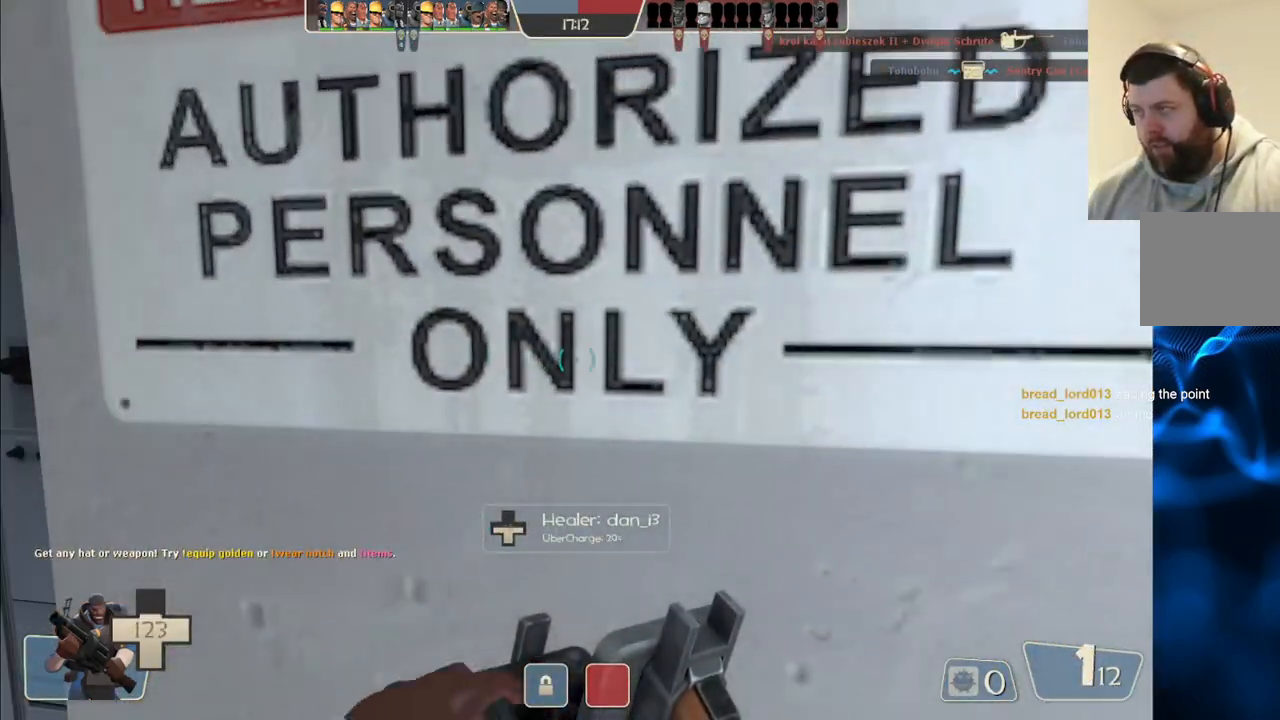
{"buttons": [], "left_stick": "right", "right_stick": "center", "events": [[400, "left_stick", "right"]]}
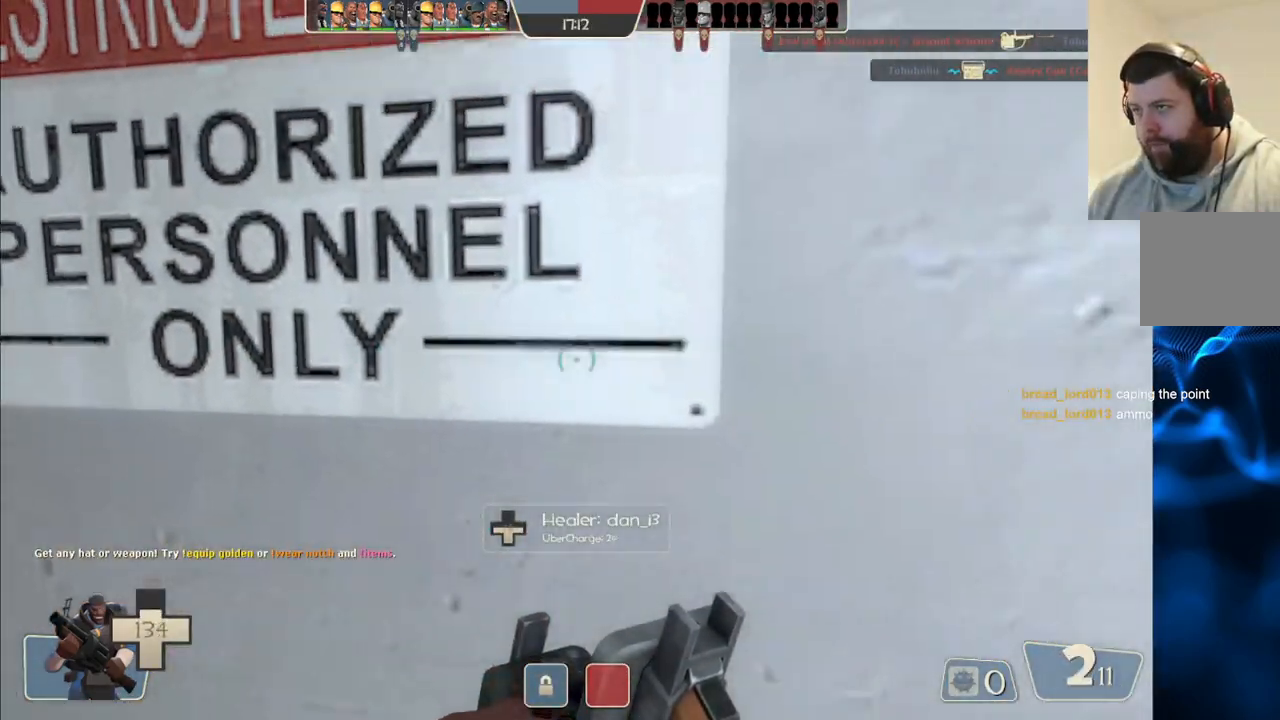
{"buttons": [], "left_stick": "up-right", "right_stick": "center", "events": [[100, "left_stick", "up-right"], [267, "right_stick", "left"], [350, "right_stick", "center"]]}
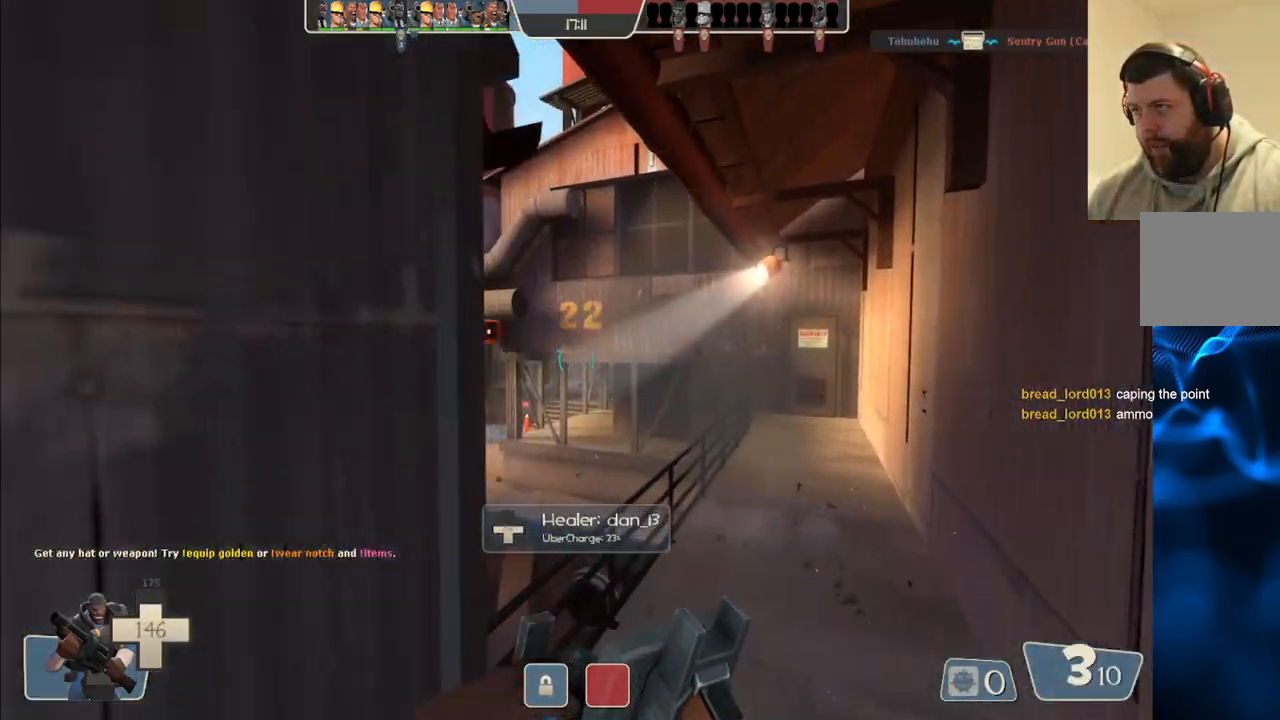
{"buttons": [], "left_stick": "up-right", "right_stick": "center", "events": []}
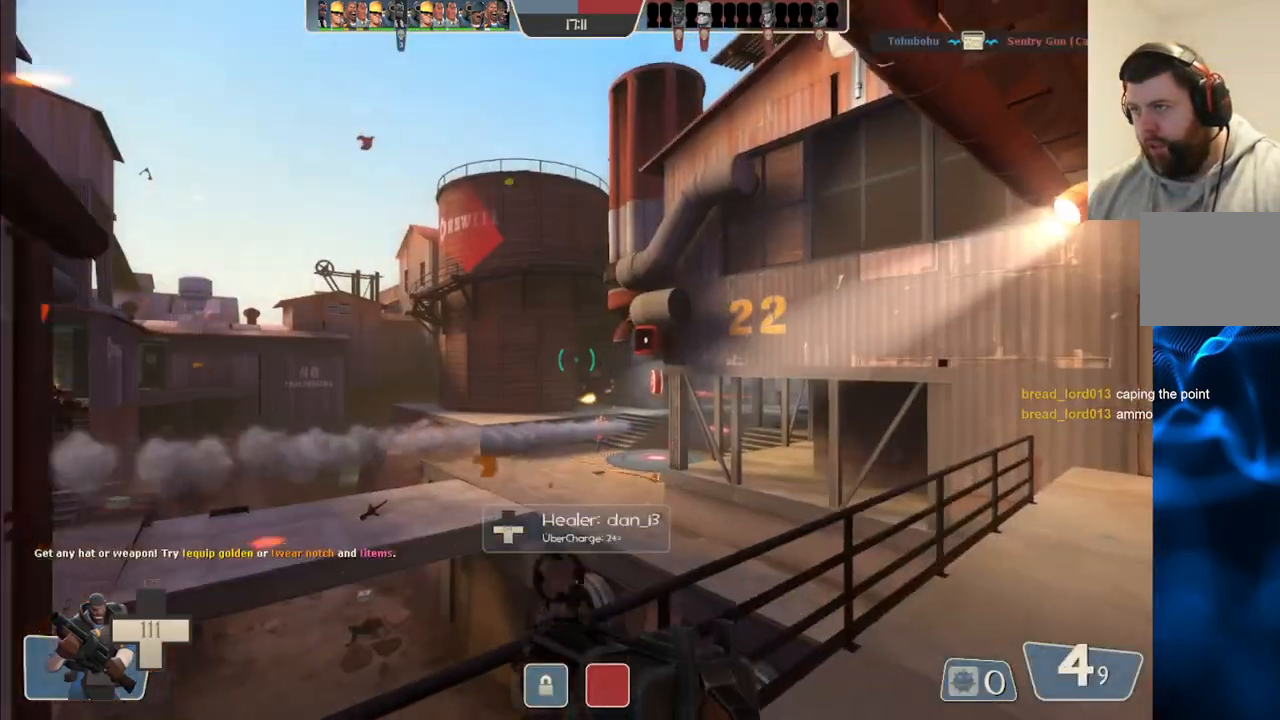
{"buttons": ["R2"], "left_stick": "down-left", "right_stick": "center", "events": [[33, "R2", "down"], [333, "left_stick", "down-left"]]}
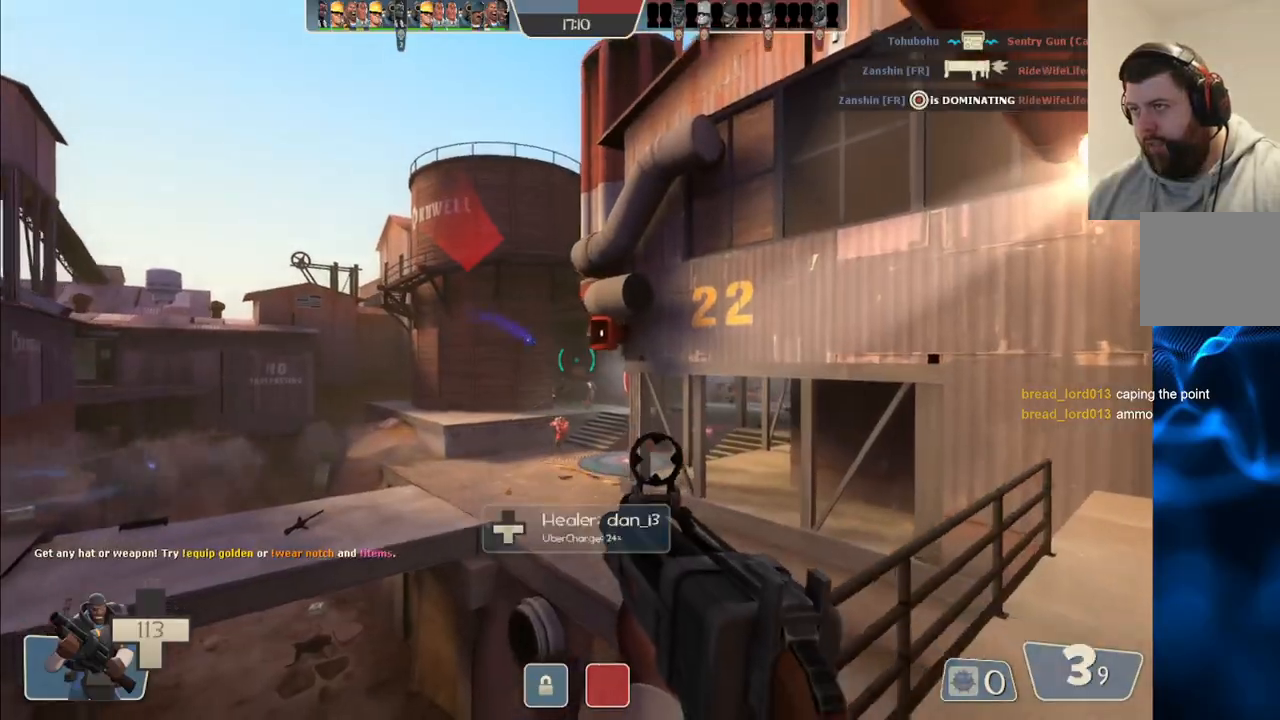
{"buttons": ["R2"], "left_stick": "down-left", "right_stick": "center", "events": [[83, "right_stick", "right"], [150, "left_stick", "left"], [183, "right_stick", "center"], [250, "left_stick", "down-left"]]}
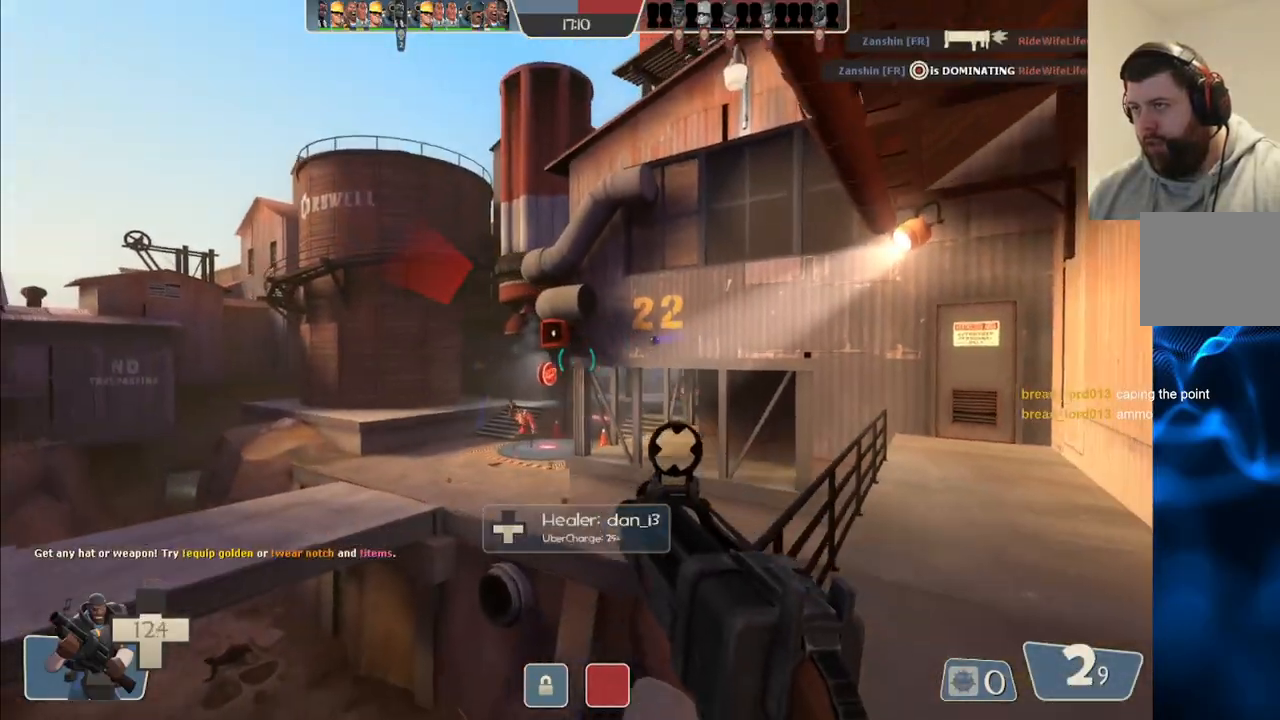
{"buttons": ["R2"], "left_stick": "down-left", "right_stick": "center", "events": []}
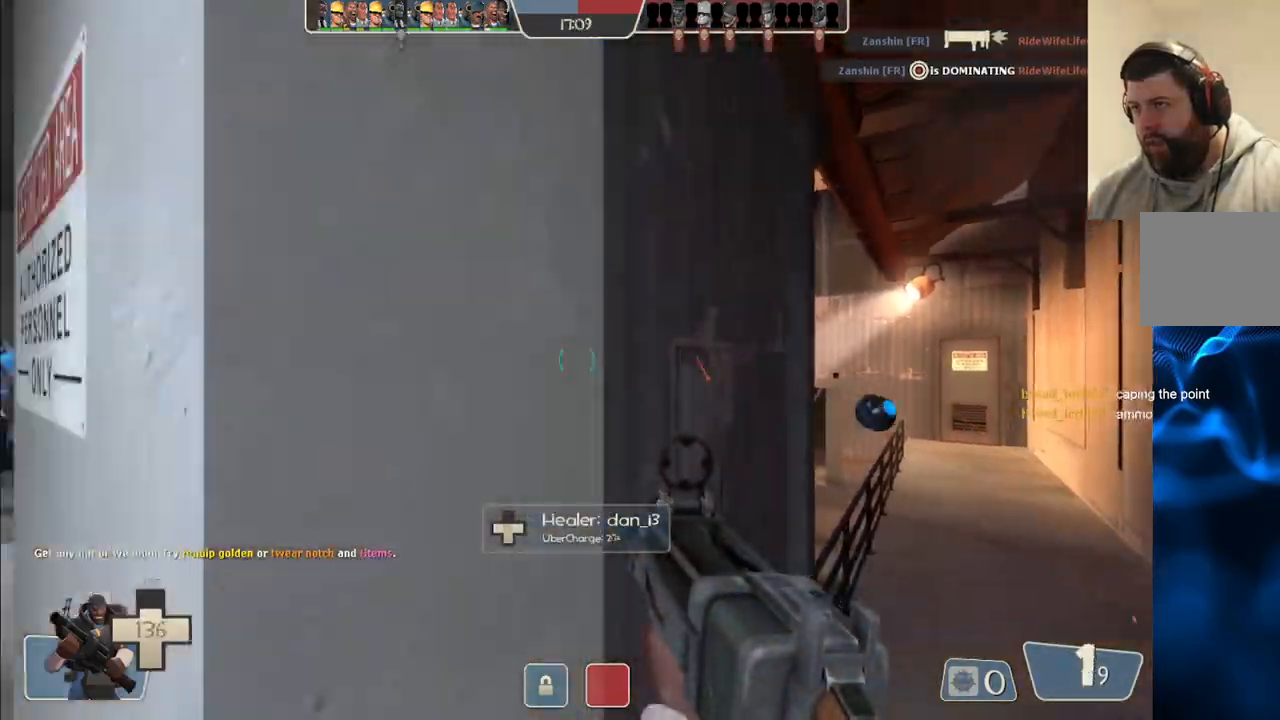
{"buttons": [], "left_stick": "up-left", "right_stick": "center", "events": [[117, "R2", "up"], [150, "right_stick", "left"], [233, "left_stick", "up-left"], [333, "right_stick", "center"], [400, "SQUARE", "down"], [483, "SQUARE", "up"]]}
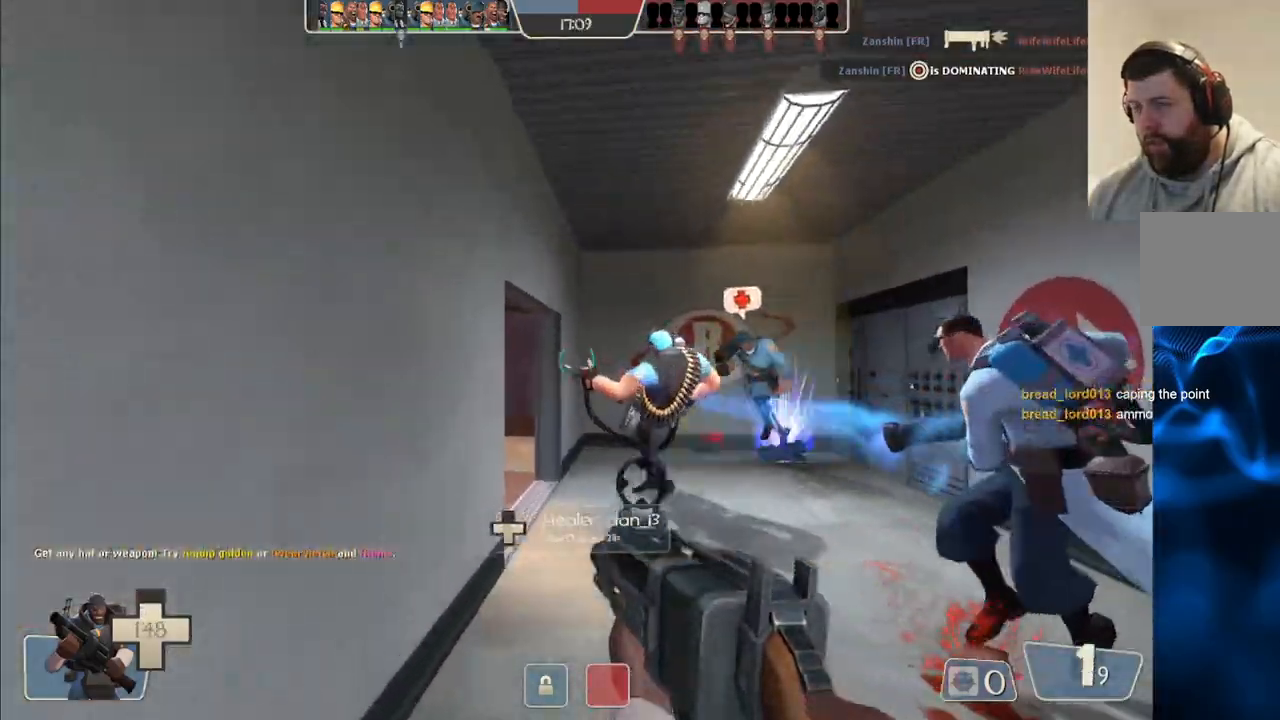
{"buttons": [], "left_stick": "up", "right_stick": "left", "events": [[67, "SQUARE", "down"], [150, "left_stick", "up"], [167, "SQUARE", "up"], [467, "right_stick", "left"]]}
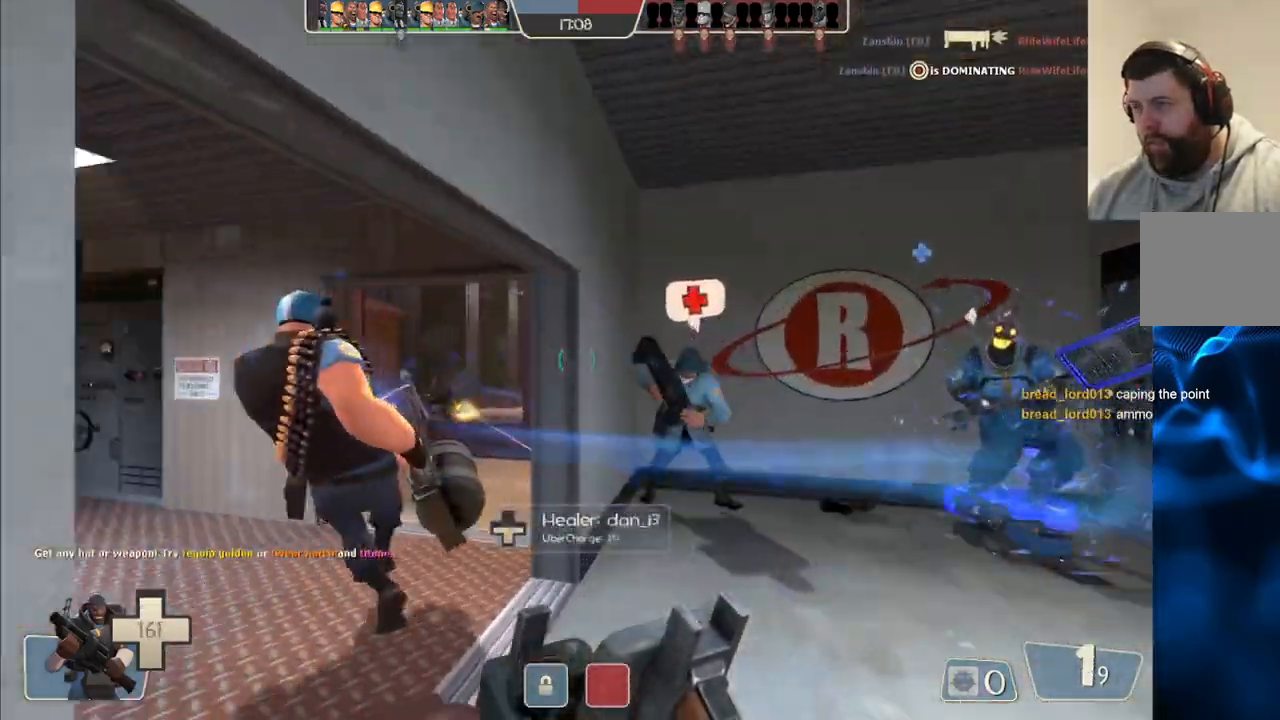
{"buttons": [], "left_stick": "left", "right_stick": "center", "events": [[133, "right_stick", "center"], [267, "left_stick", "up-left"], [300, "right_stick", "left"], [417, "left_stick", "left"], [433, "right_stick", "center"]]}
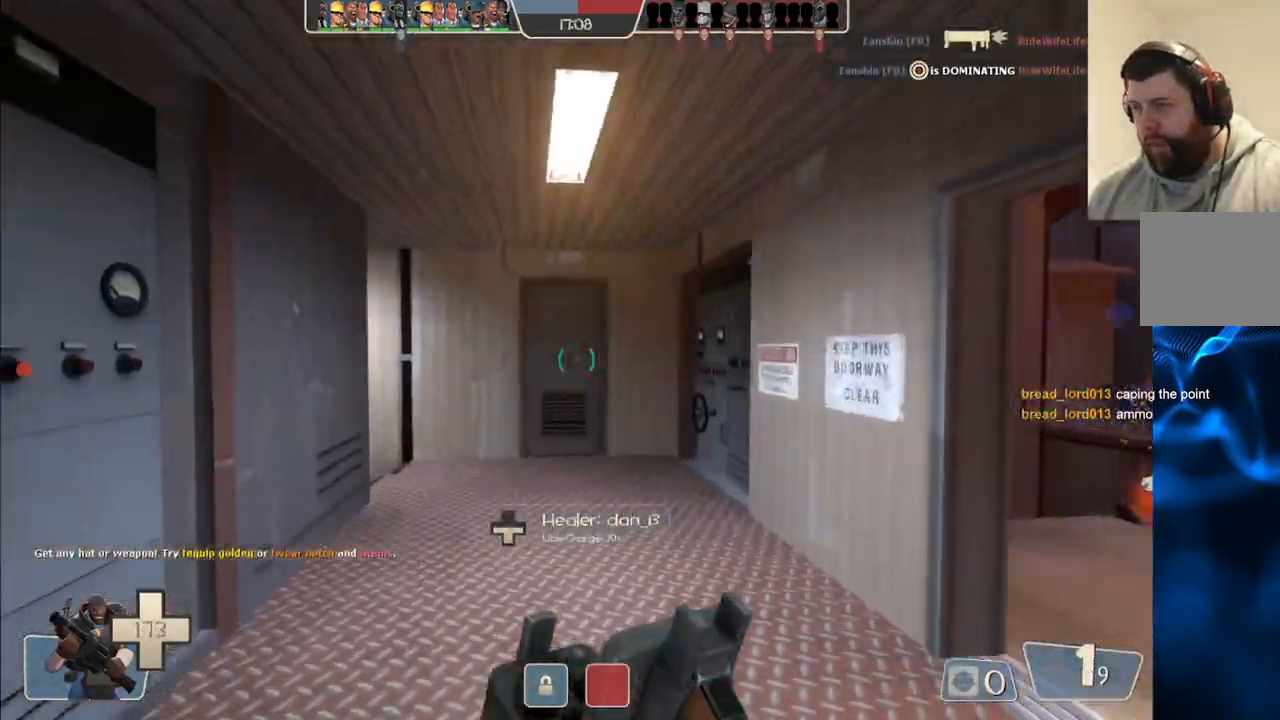
{"buttons": [], "left_stick": "up-left", "right_stick": "center", "events": [[17, "left_stick", "up-left"], [267, "right_stick", "right"], [450, "right_stick", "center"]]}
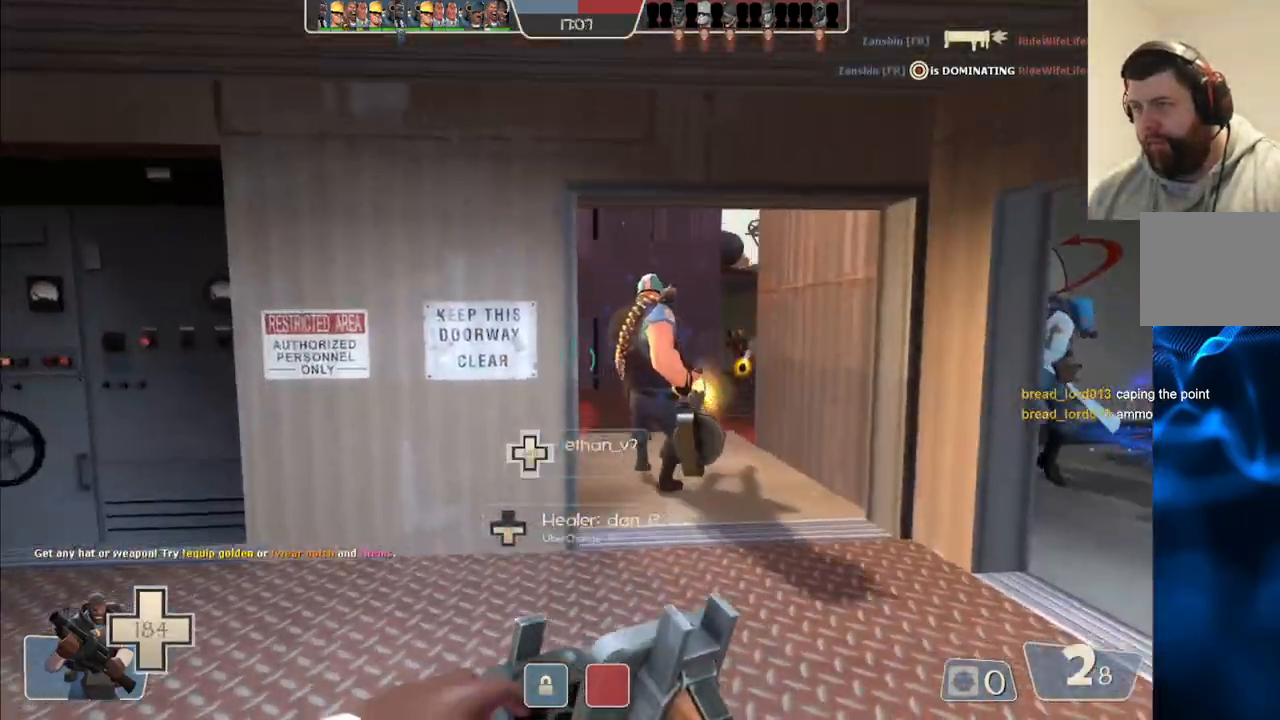
{"buttons": [], "left_stick": "up-left", "right_stick": "center", "events": [[167, "right_stick", "right"], [233, "left_stick", "up-right"], [333, "right_stick", "center"], [433, "left_stick", "up-left"]]}
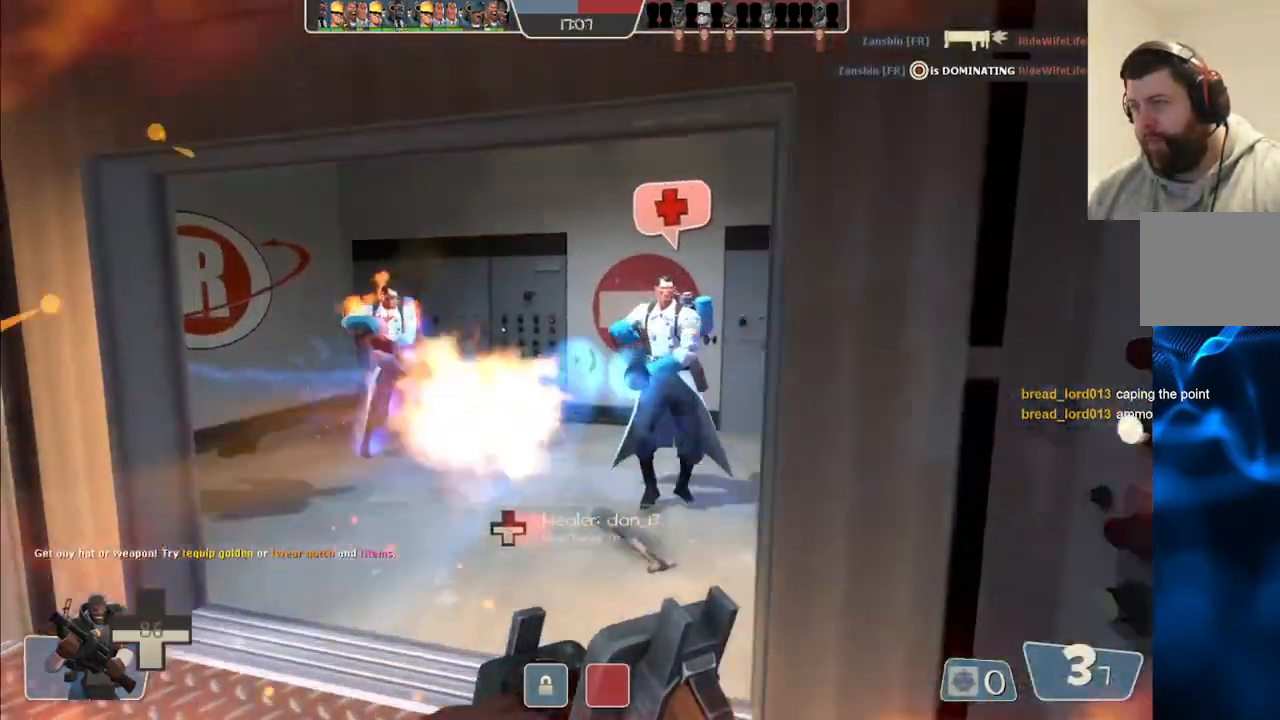
{"buttons": ["R2"], "left_stick": "up", "right_stick": "center", "events": [[17, "right_stick", "left"], [50, "left_stick", "left"], [150, "right_stick", "center"], [317, "right_stick", "left"], [333, "left_stick", "center"], [383, "left_stick", "up"], [433, "right_stick", "center"], [450, "R2", "down"]]}
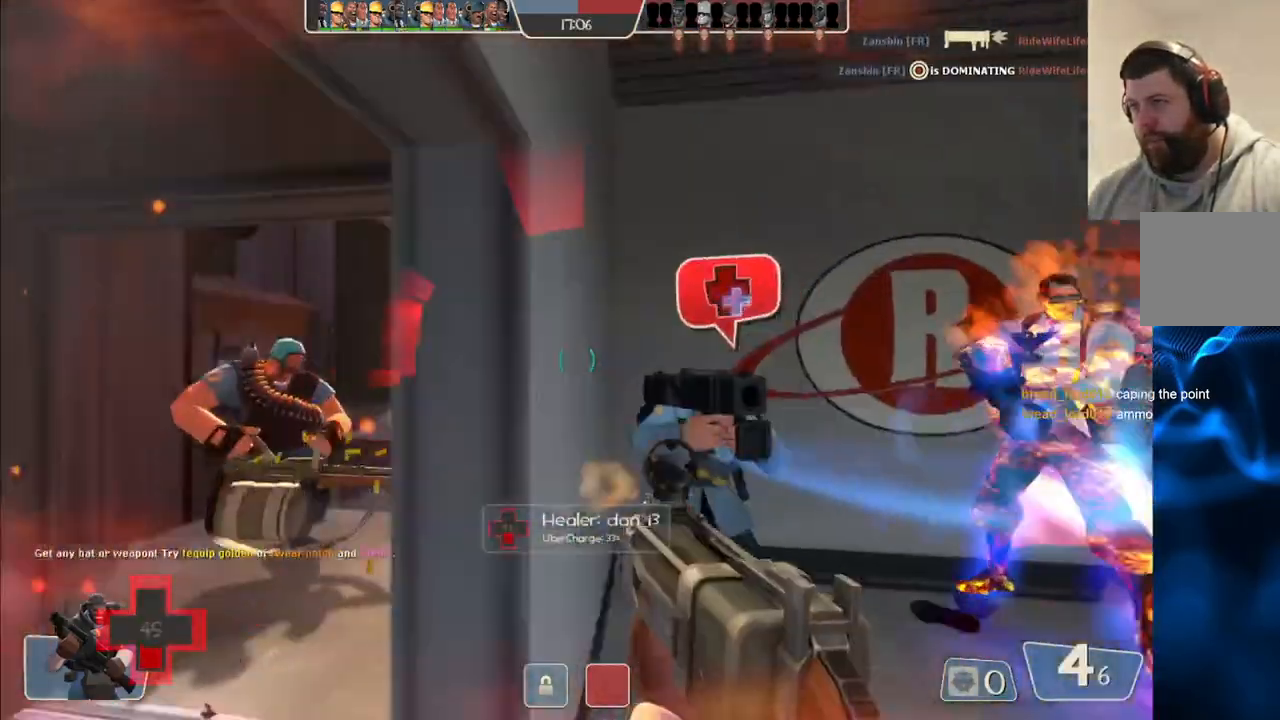
{"buttons": ["R2"], "left_stick": "down-left", "right_stick": "center", "events": [[33, "right_stick", "left"], [117, "left_stick", "center"], [150, "R2", "up"], [183, "left_stick", "right"], [267, "right_stick", "center"], [350, "left_stick", "down"], [350, "right_stick", "left"], [417, "left_stick", "down-left"], [433, "R2", "down"], [483, "right_stick", "center"]]}
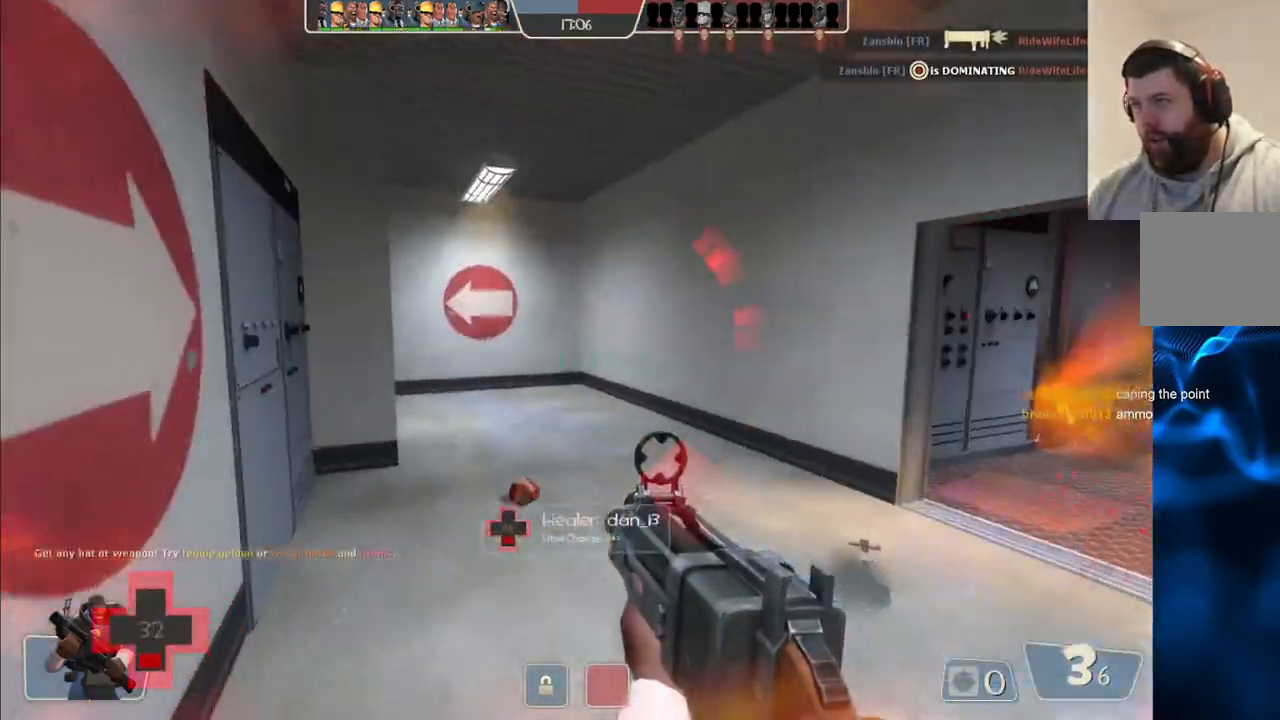
{"buttons": ["R2"], "left_stick": "up-left", "right_stick": "center", "events": [[167, "left_stick", "left"], [167, "right_stick", "right"], [233, "R2", "up"], [267, "left_stick", "up-left"], [333, "right_stick", "center"], [433, "R2", "down"]]}
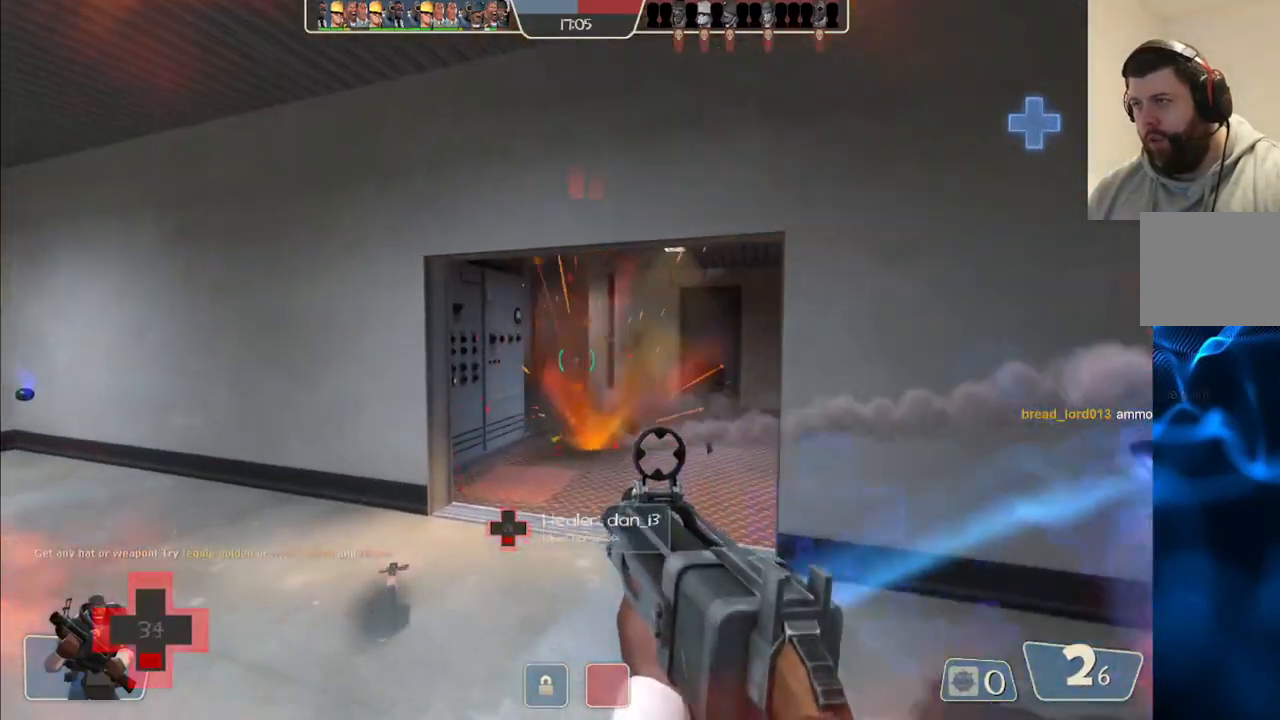
{"buttons": [], "left_stick": "down-right", "right_stick": "center", "events": [[183, "left_stick", "up"], [283, "R2", "up"], [300, "left_stick", "up-right"], [500, "left_stick", "down-right"]]}
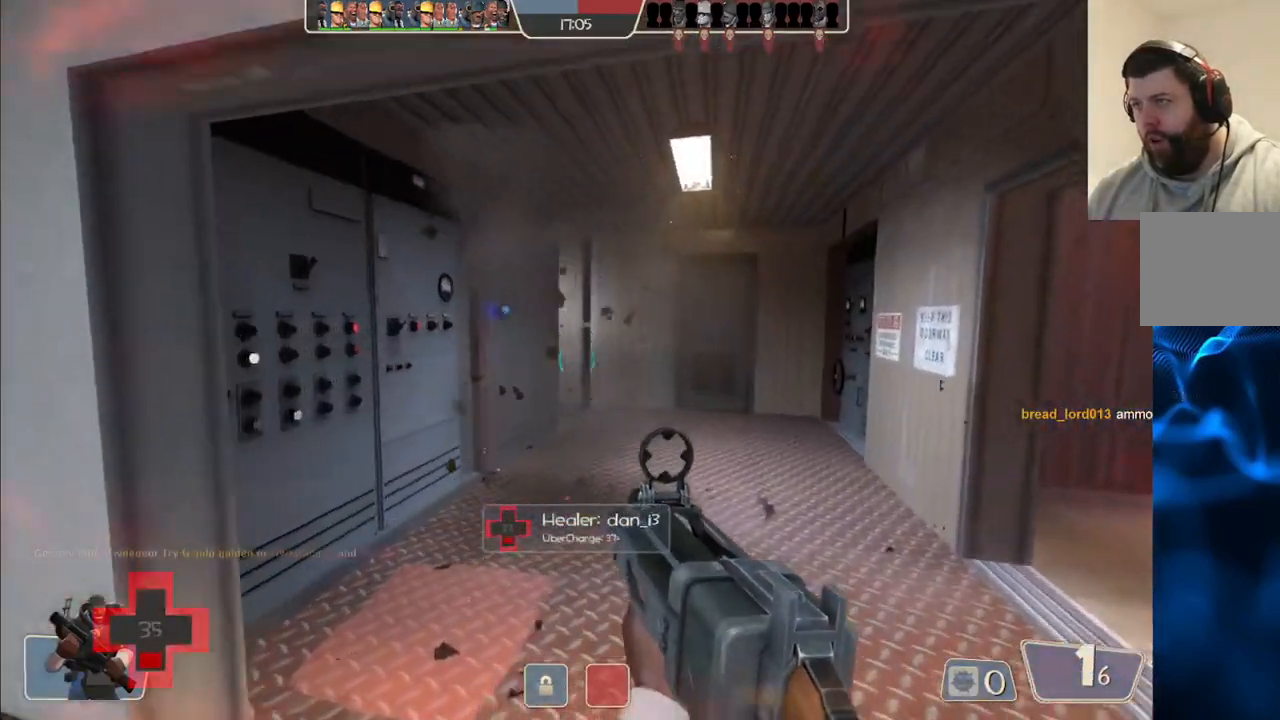
{"buttons": [], "left_stick": "down-right", "right_stick": "center", "events": [[33, "R2", "down"], [33, "left_stick", "down-left"], [300, "R2", "up"], [333, "left_stick", "down-right"], [433, "R1", "down"], [500, "R1", "up"]]}
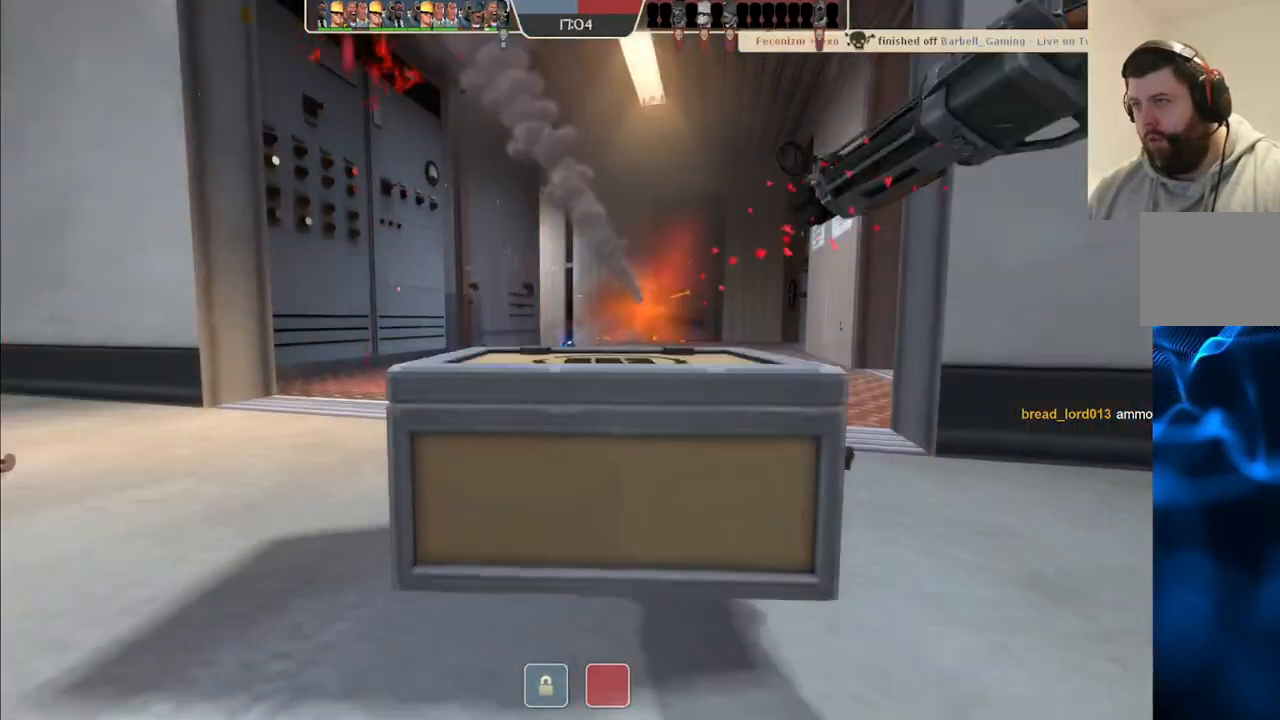
{"buttons": [], "left_stick": "center", "right_stick": "center", "events": [[67, "left_stick", "center"]]}
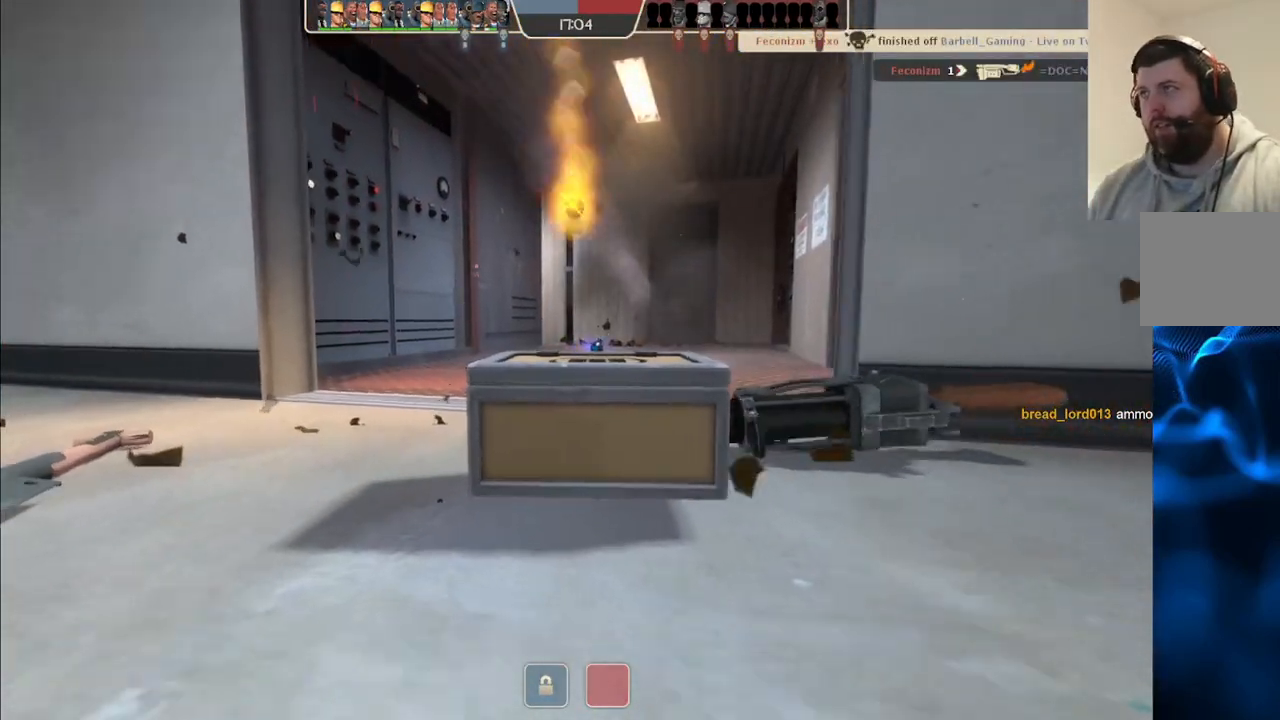
{"buttons": [], "left_stick": "center", "right_stick": "center", "events": []}
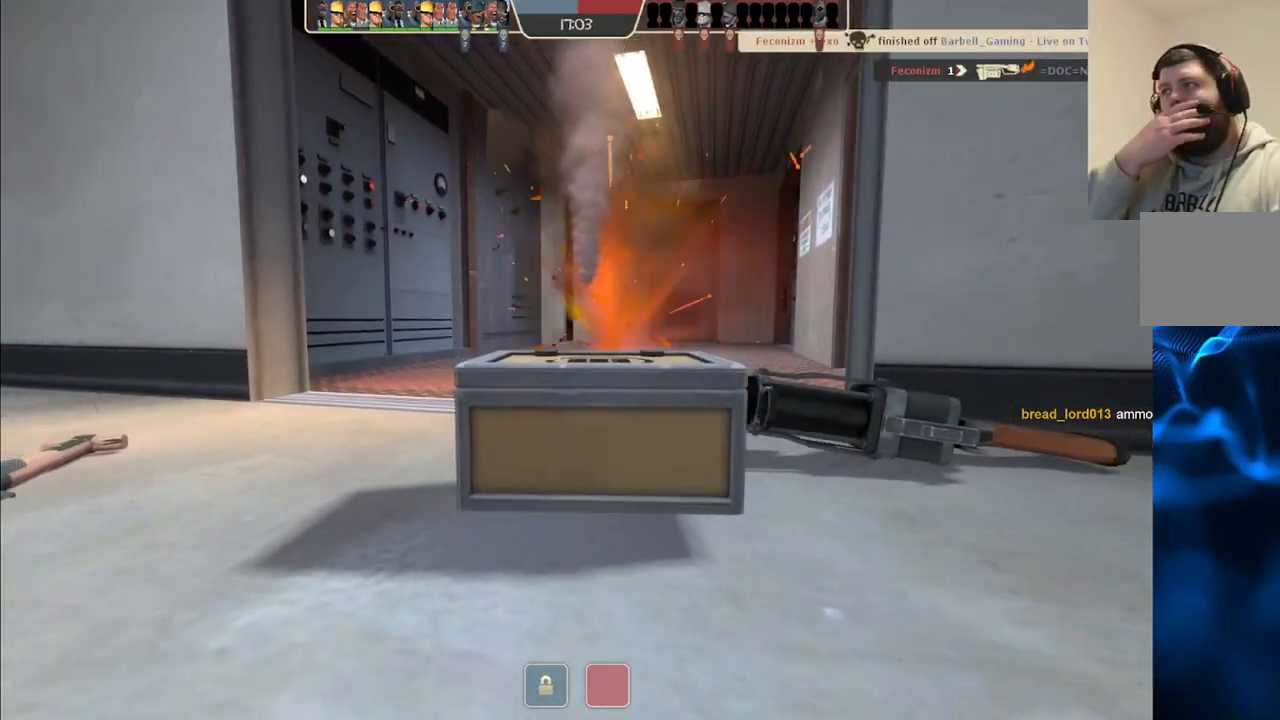
{"buttons": [], "left_stick": "center", "right_stick": "center", "events": []}
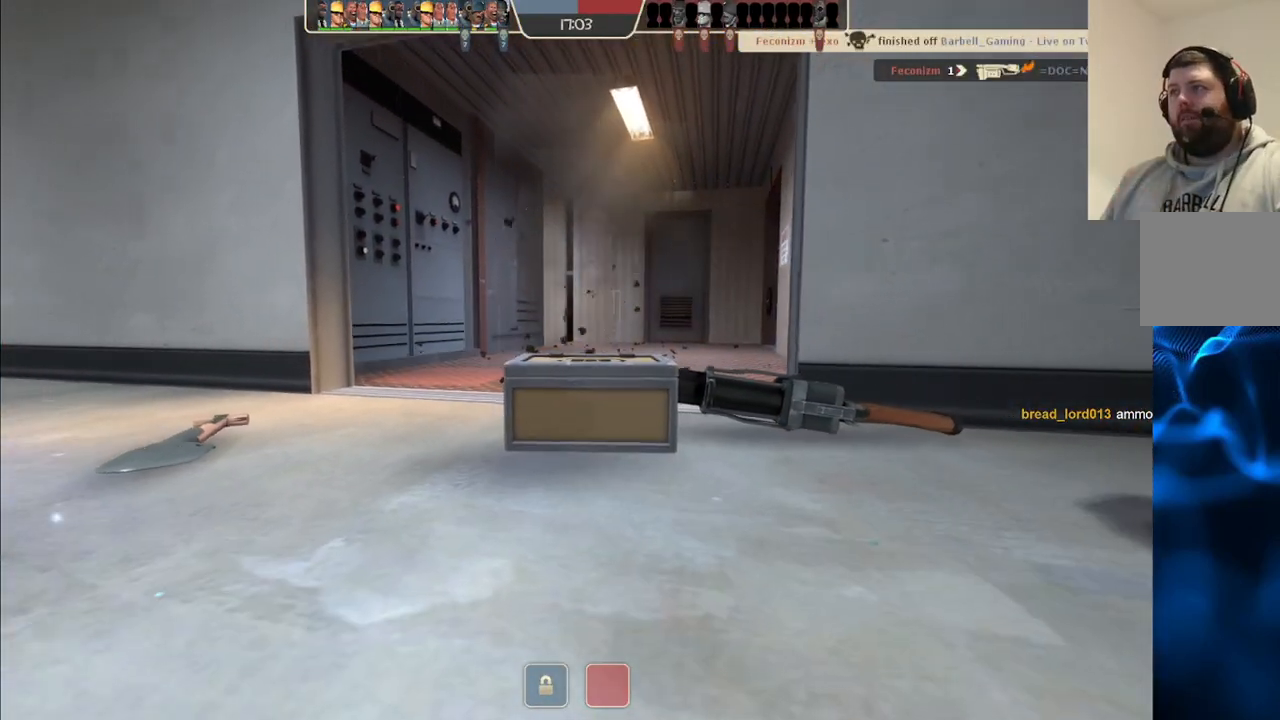
{"buttons": [], "left_stick": "center", "right_stick": "center", "events": []}